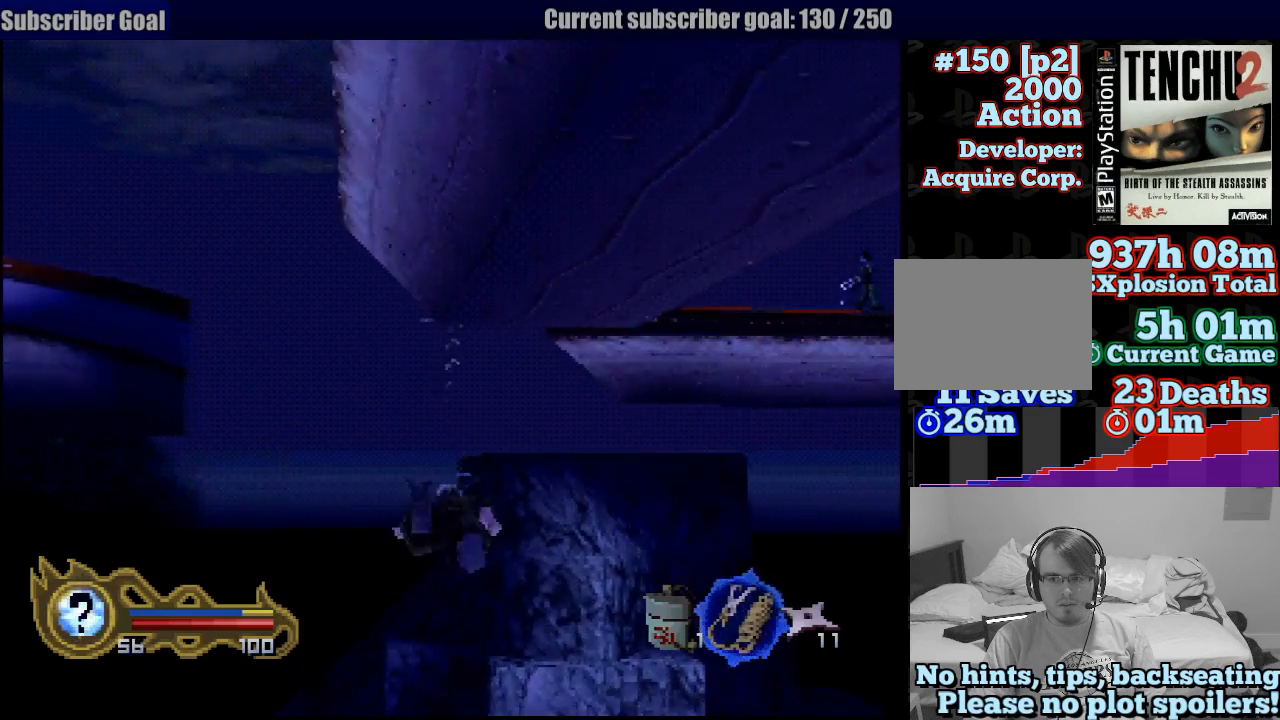
Gameplay with a controller (PlayStation layout); each line is a JSON object with the inputs held at the frame after it (dt_ms = milliseconds from this image to that frame). "button_events" lists button changes between this image and that frame as [ms after this image, input, new state], when the widget could be followed in between (sticks are given only as held states). Not read: L3 R3 SELECT START.
{"dt_ms": 1000, "buttons": ["CROSS"], "left_stick": "left", "right_stick": "center", "button_events": [[50, "CROSS", "down"], [117, "CROSS", "up"], [233, "CROSS", "down"], [300, "CROSS", "up"], [417, "CROSS", "down"], [500, "CROSS", "up"], [583, "CROSS", "down"], [667, "CROSS", "up"], [767, "CROSS", "down"], [850, "CROSS", "up"], [967, "CROSS", "down"]]}
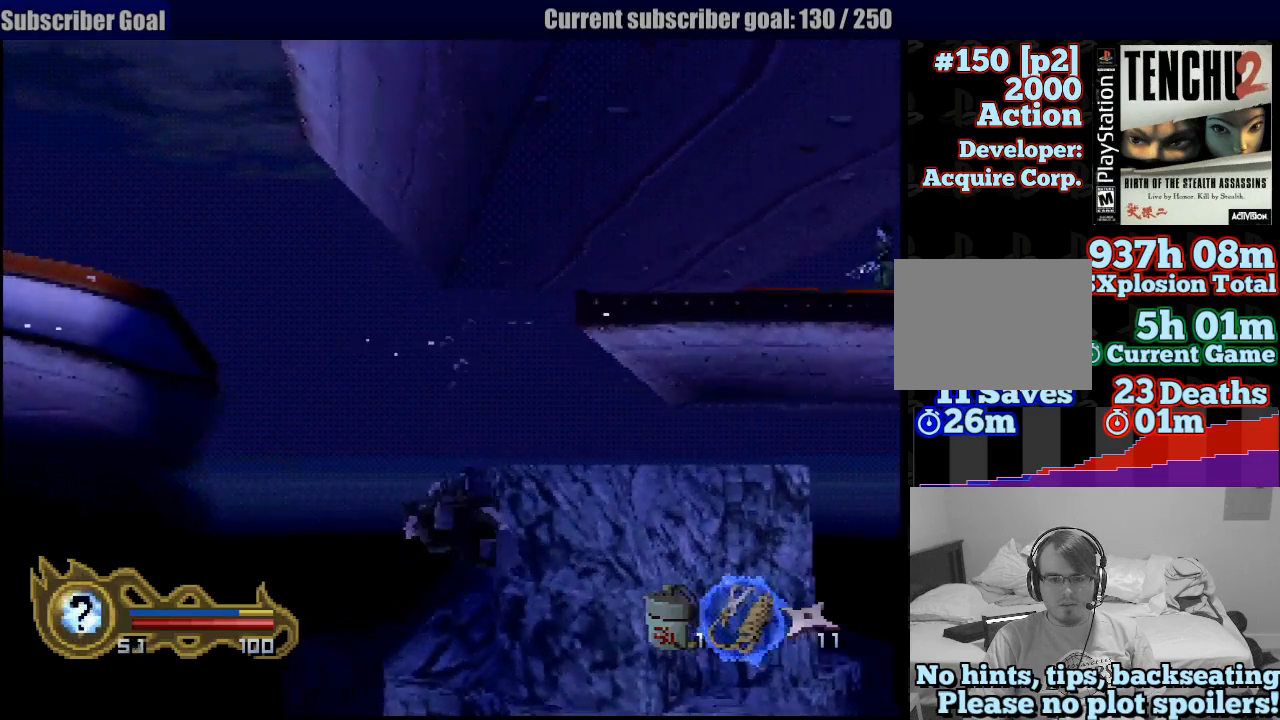
{"dt_ms": 500, "buttons": [], "left_stick": "center", "right_stick": "center", "button_events": [[17, "CROSS", "up"], [150, "CROSS", "down"], [217, "CROSS", "up"], [333, "CROSS", "down"], [417, "CROSS", "up"]]}
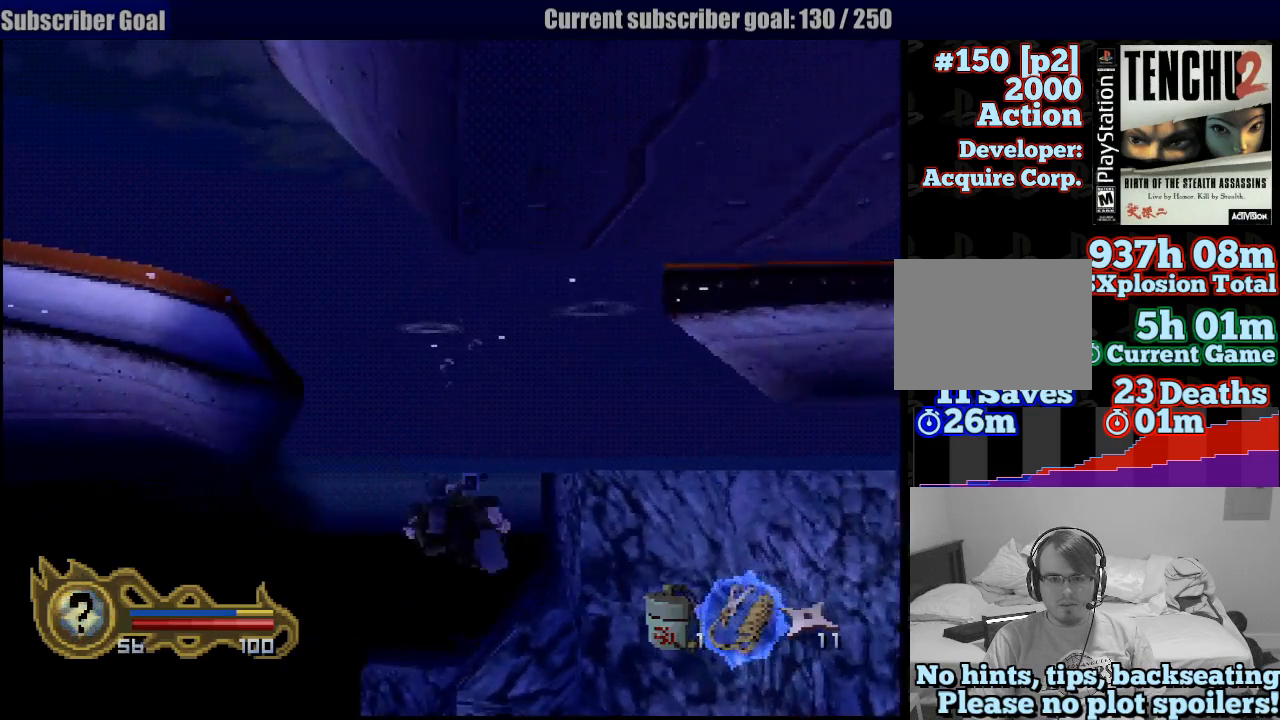
{"dt_ms": 1000, "buttons": ["CROSS"], "left_stick": "left", "right_stick": "center", "button_events": [[17, "CROSS", "down"], [83, "CROSS", "up"], [200, "CROSS", "down"], [267, "CROSS", "up"], [367, "CROSS", "down"], [467, "CROSS", "up"], [583, "CROSS", "down"], [667, "CROSS", "up"], [767, "CROSS", "down"], [867, "CROSS", "up"], [950, "CROSS", "down"]]}
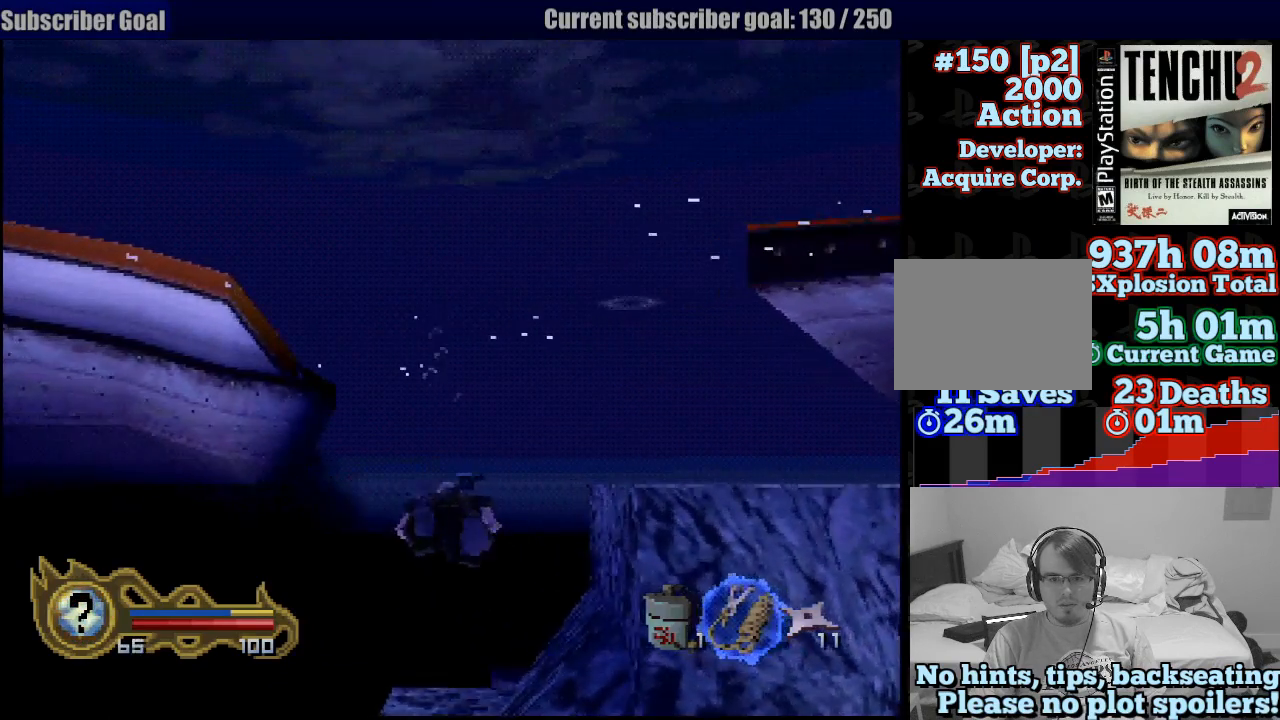
{"dt_ms": 500, "buttons": [], "left_stick": "center", "right_stick": "center", "button_events": [[50, "CROSS", "up"], [133, "CROSS", "down"], [250, "CROSS", "up"], [333, "CROSS", "down"], [450, "CROSS", "up"]]}
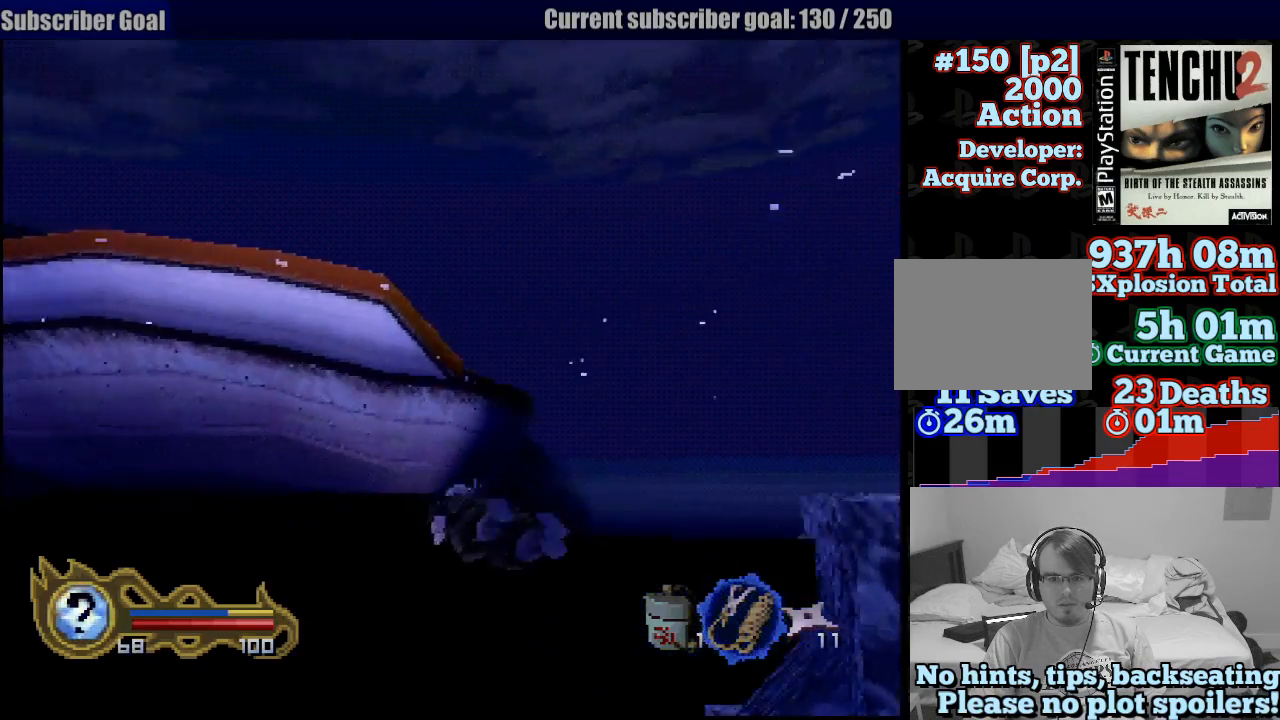
{"dt_ms": 500, "buttons": ["CROSS"], "left_stick": "center", "right_stick": "center", "button_events": [[33, "CROSS", "down"], [150, "CROSS", "up"], [233, "CROSS", "down"], [333, "CROSS", "up"], [417, "CROSS", "down"]]}
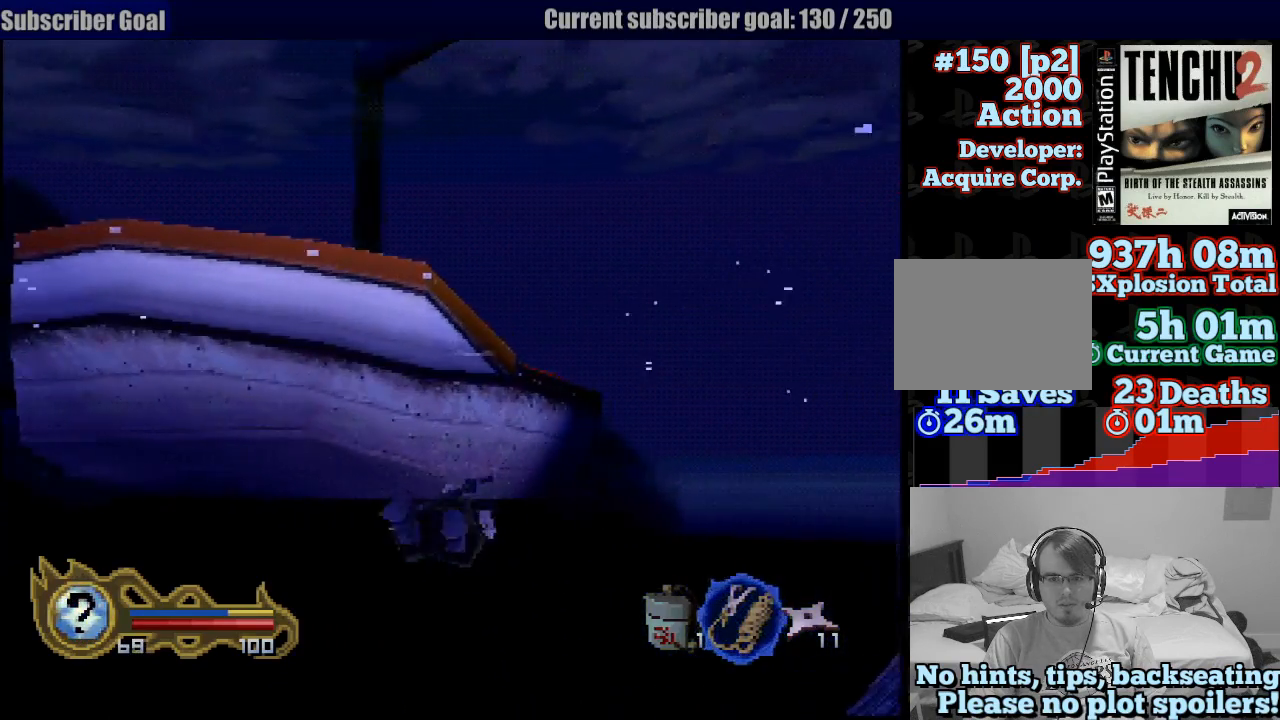
{"dt_ms": 500, "buttons": [], "left_stick": "center", "right_stick": "center", "button_events": [[33, "CROSS", "up"], [117, "CROSS", "down"], [233, "CROSS", "up"], [333, "CROSS", "down"], [417, "CROSS", "up"]]}
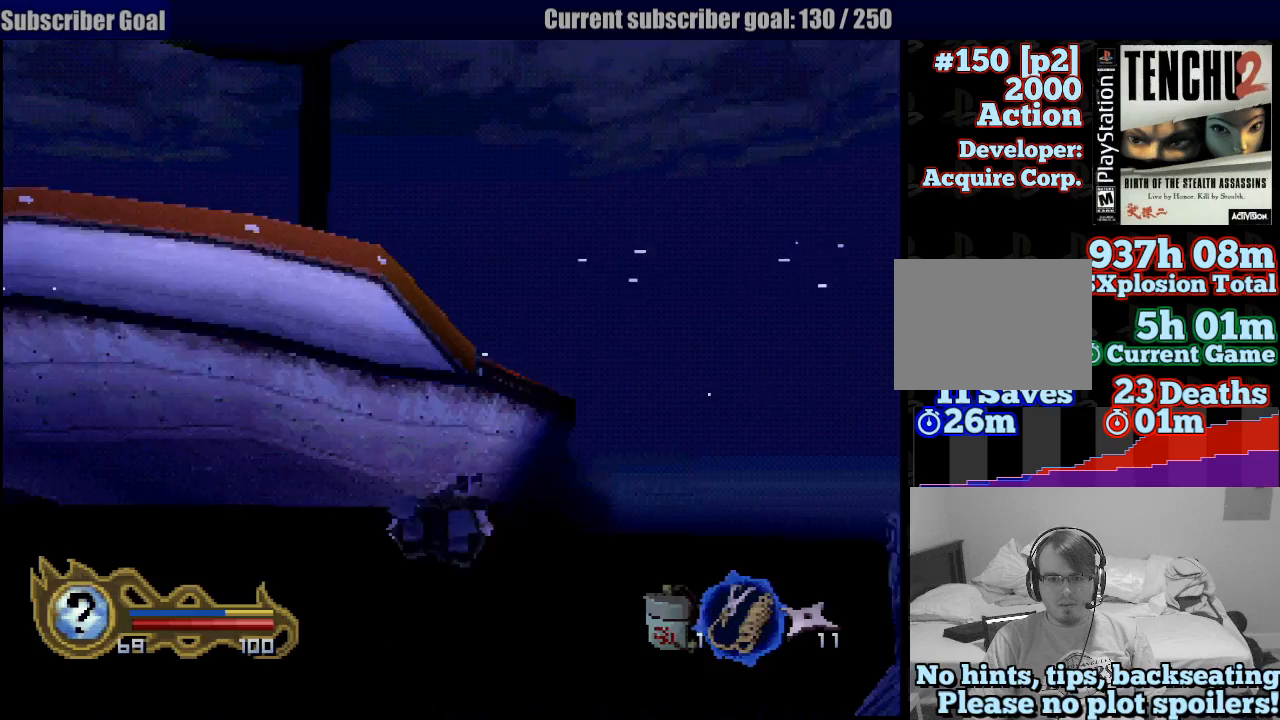
{"dt_ms": 500, "buttons": [], "left_stick": "center", "right_stick": "center", "button_events": [[17, "CROSS", "down"], [117, "CROSS", "up"], [217, "CROSS", "down"], [317, "CROSS", "up"], [400, "CROSS", "down"], [500, "CROSS", "up"]]}
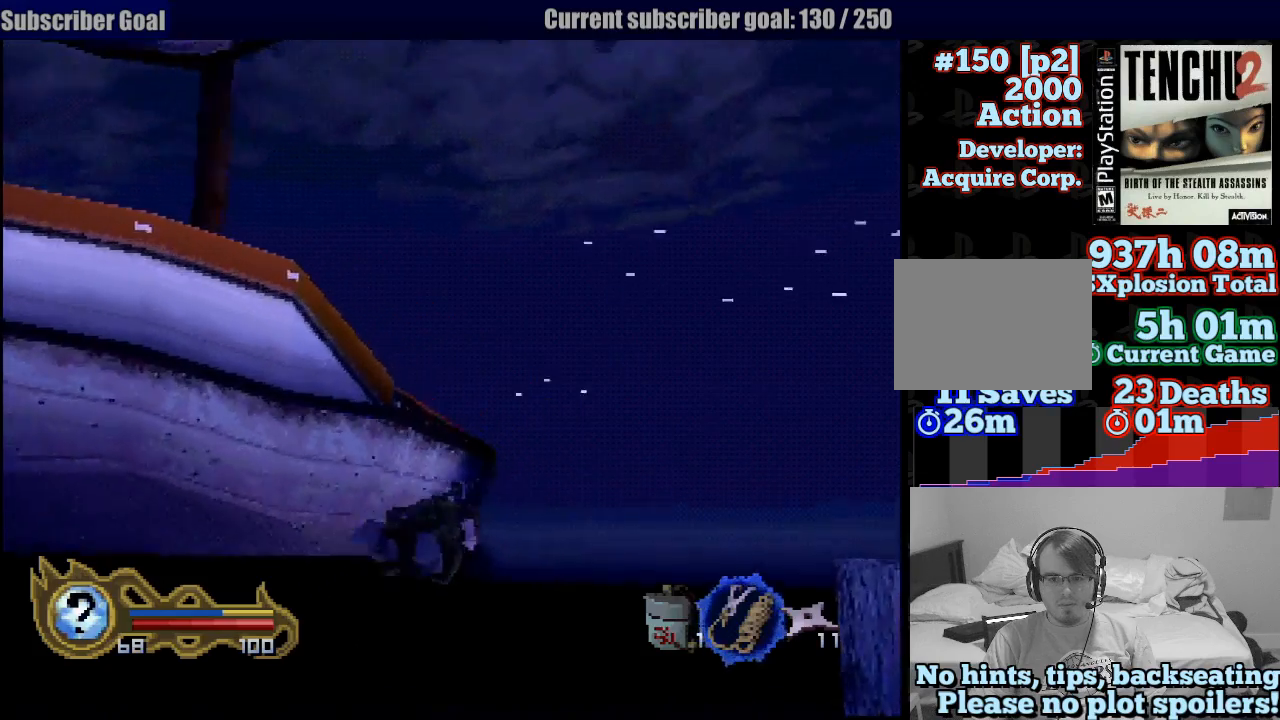
{"dt_ms": 500, "buttons": ["CROSS"], "left_stick": "down", "right_stick": "center", "button_events": [[100, "CROSS", "down"], [183, "CROSS", "up"], [283, "CROSS", "down"], [350, "CROSS", "up"], [433, "CROSS", "down"]]}
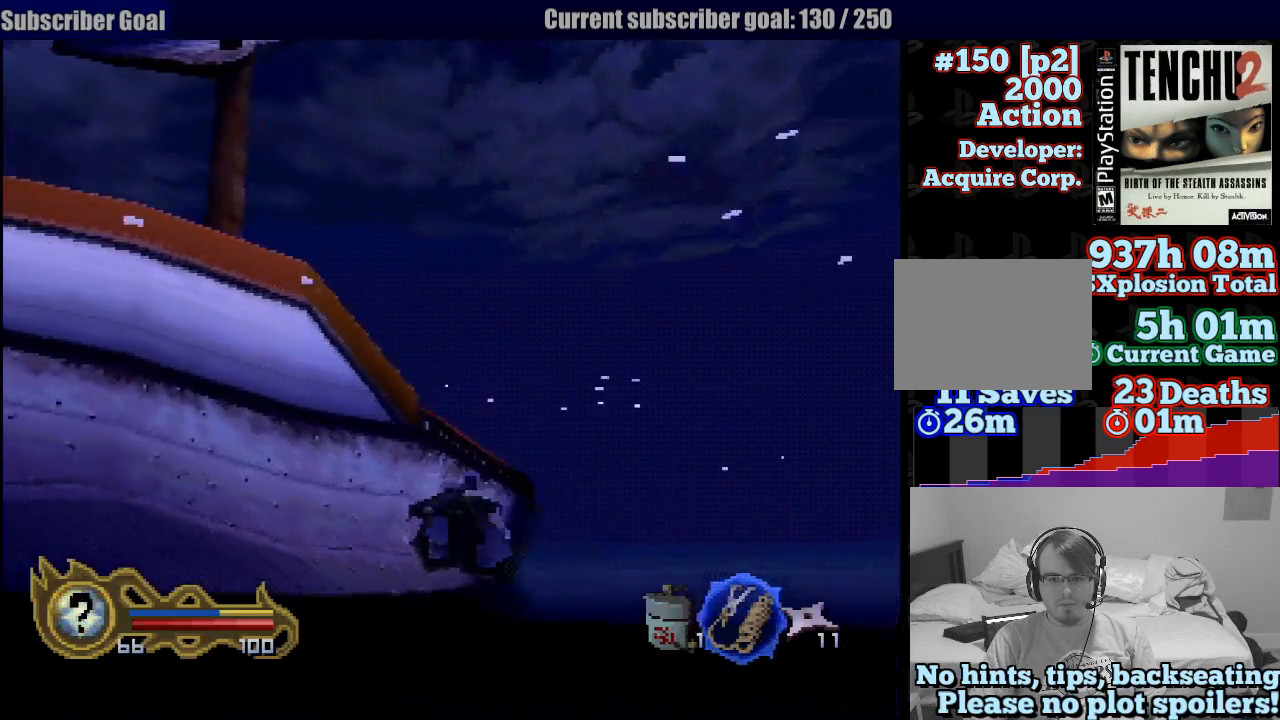
{"dt_ms": 500, "buttons": ["CROSS"], "left_stick": "down", "right_stick": "center", "button_events": [[33, "CROSS", "up"], [117, "CROSS", "down"], [250, "CROSS", "up"], [317, "CROSS", "down"], [433, "CROSS", "up"], [483, "CROSS", "down"]]}
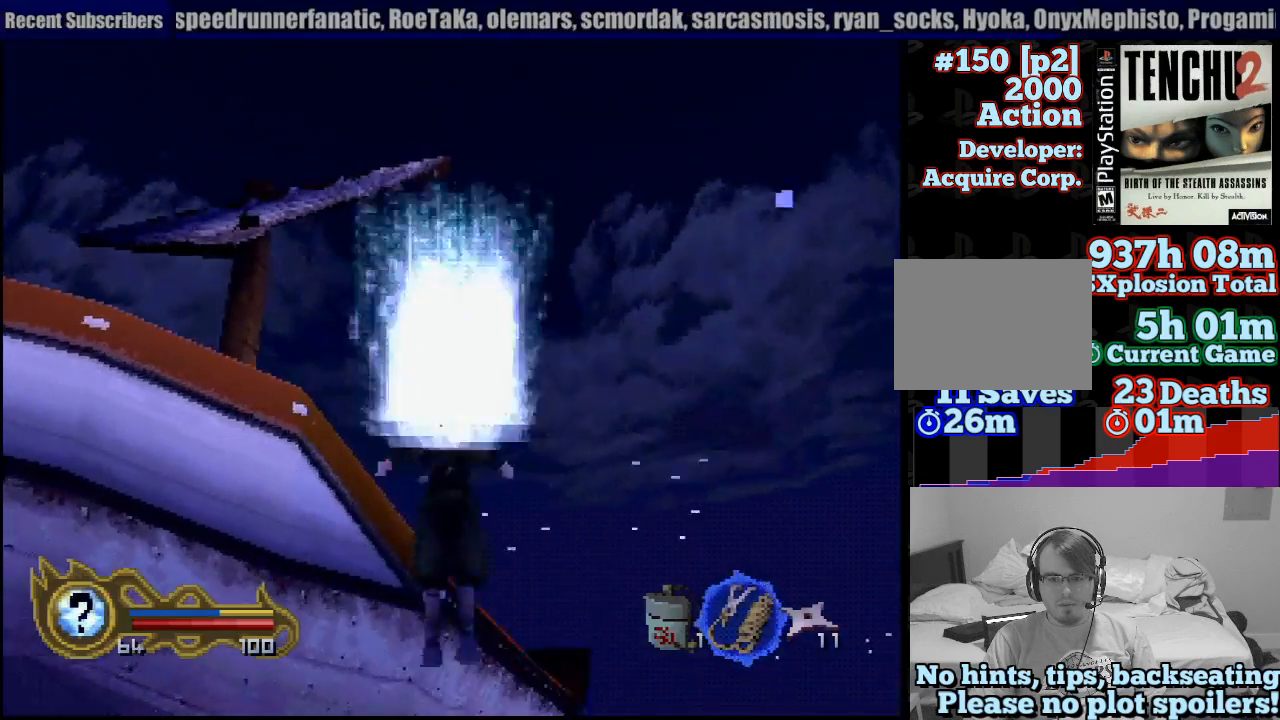
{"dt_ms": 500, "buttons": ["CROSS"], "left_stick": "center", "right_stick": "center", "button_events": []}
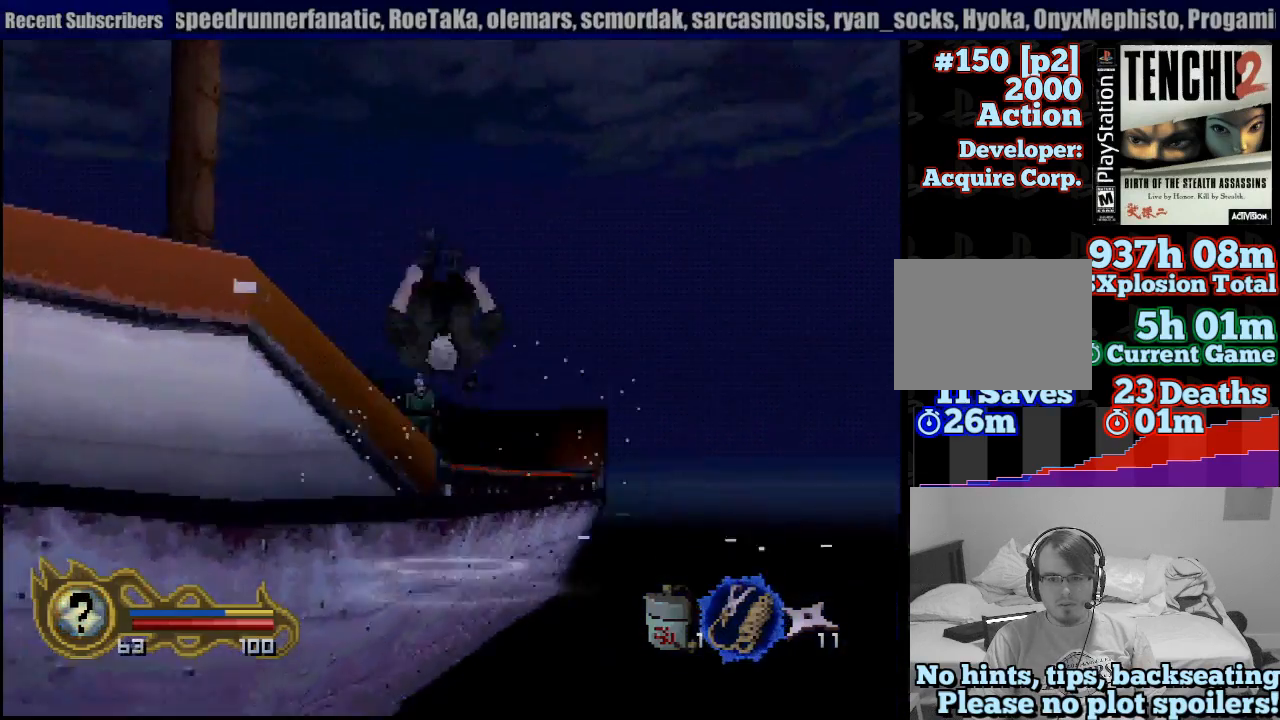
{"dt_ms": 500, "buttons": [], "left_stick": "up-right", "right_stick": "center", "button_events": [[300, "CROSS", "up"]]}
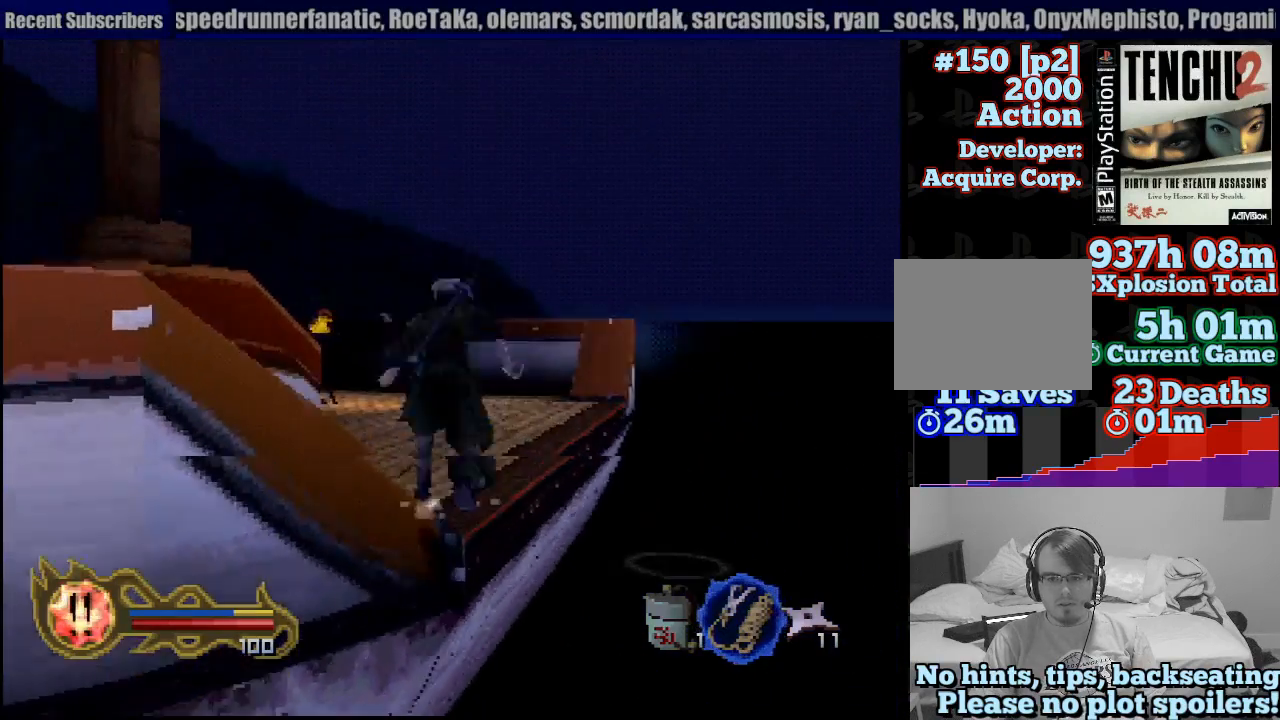
{"dt_ms": 500, "buttons": [], "left_stick": "up-right", "right_stick": "center", "button_events": []}
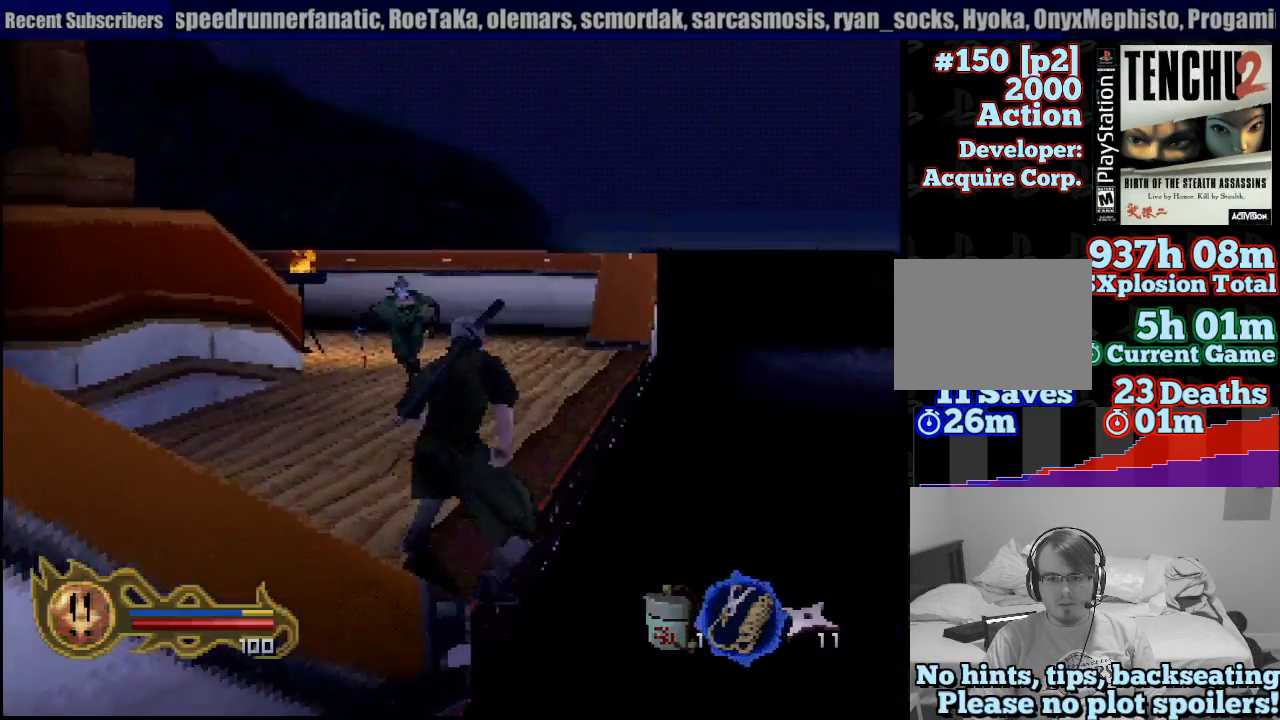
{"dt_ms": 500, "buttons": [], "left_stick": "up-right", "right_stick": "center", "button_events": []}
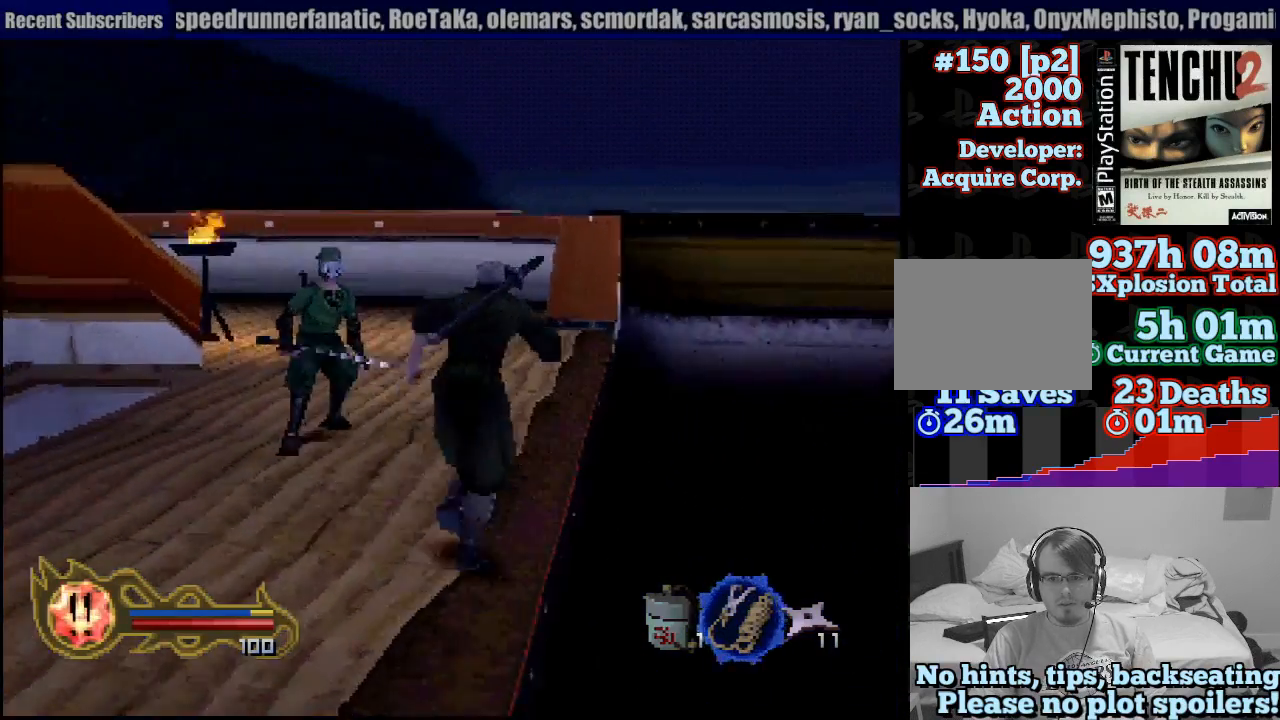
{"dt_ms": 500, "buttons": [], "left_stick": "up", "right_stick": "center", "button_events": [[250, "CROSS", "down"], [450, "CROSS", "up"]]}
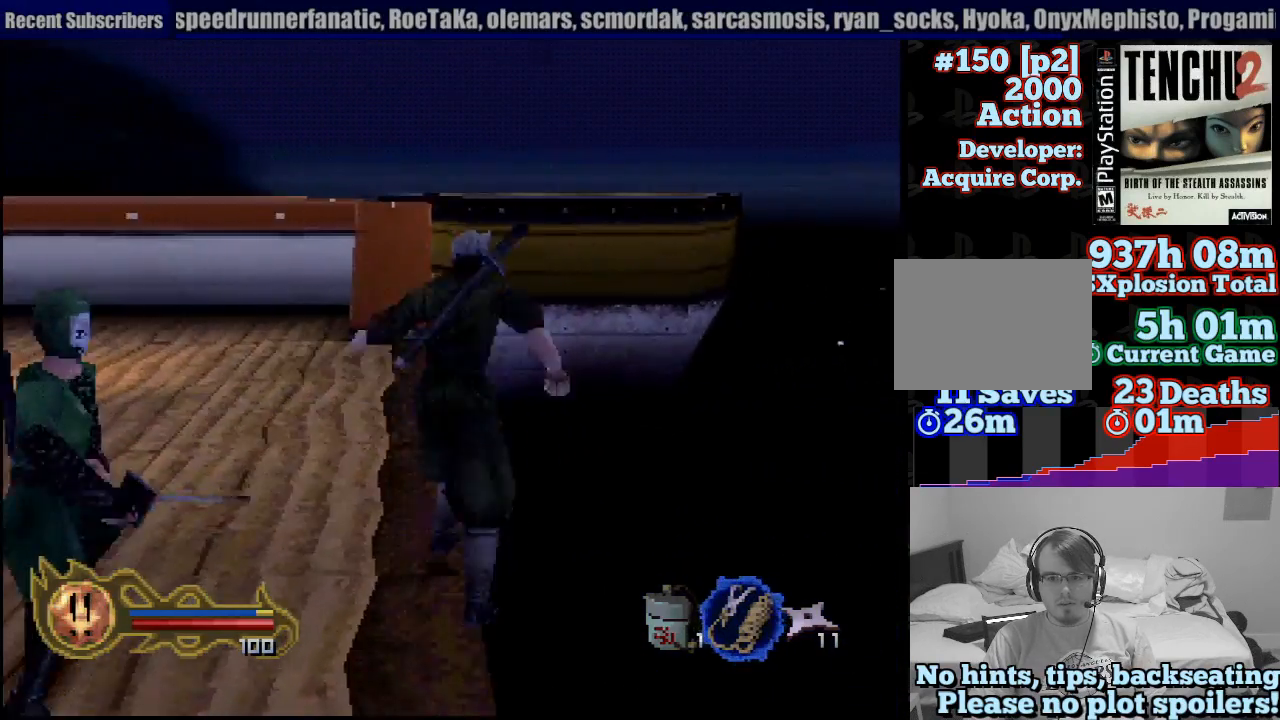
{"dt_ms": 500, "buttons": [], "left_stick": "up", "right_stick": "center", "button_events": []}
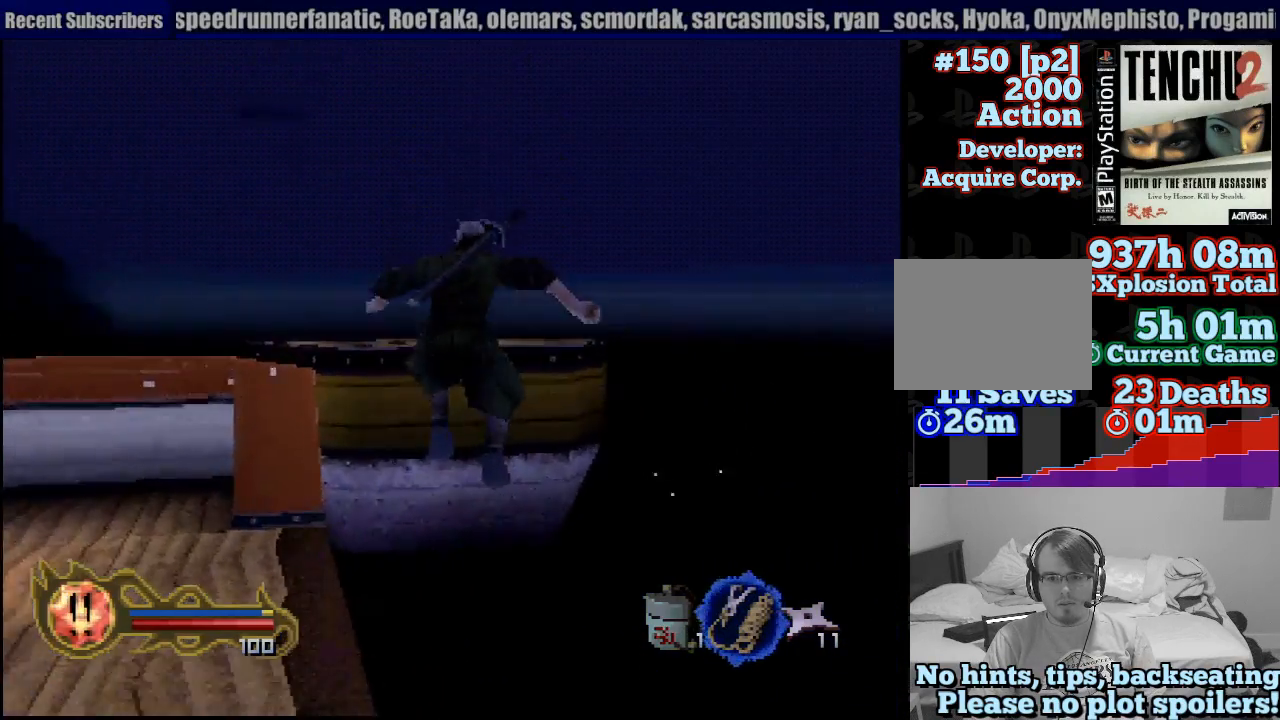
{"dt_ms": 500, "buttons": [], "left_stick": "up", "right_stick": "center", "button_events": []}
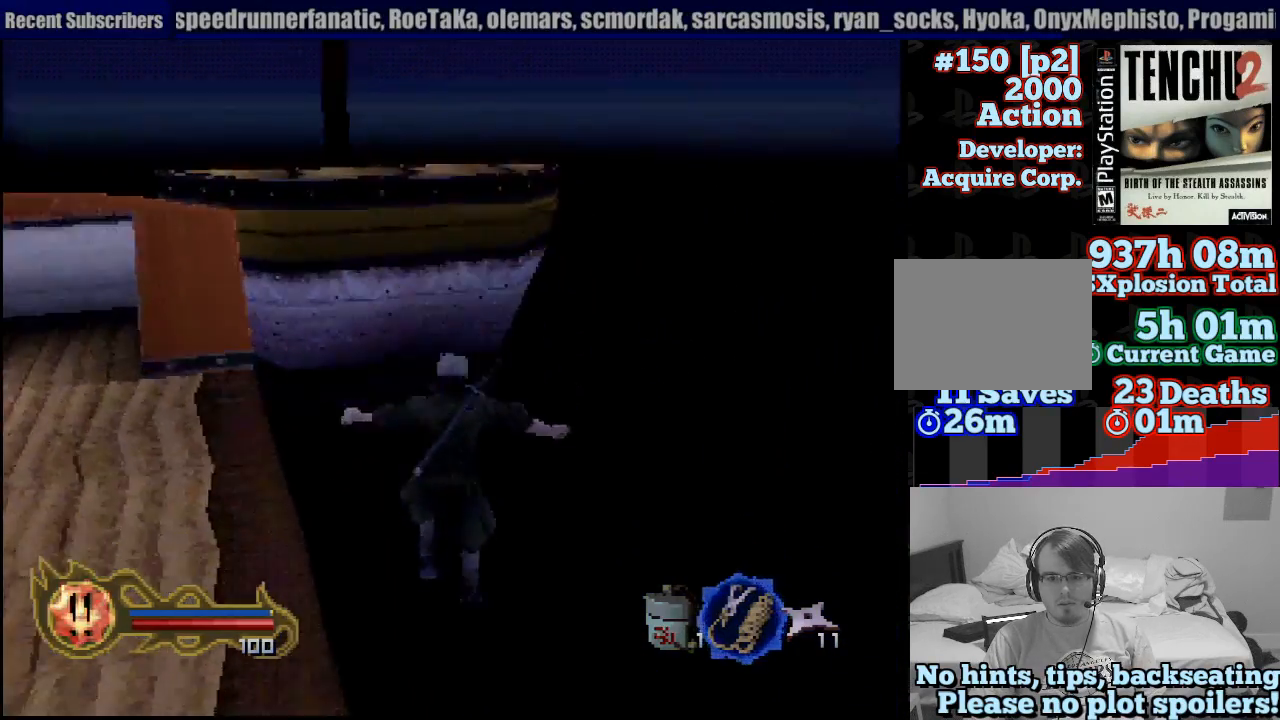
{"dt_ms": 500, "buttons": [], "left_stick": "up", "right_stick": "center", "button_events": [[350, "CROSS", "down"], [500, "CROSS", "up"]]}
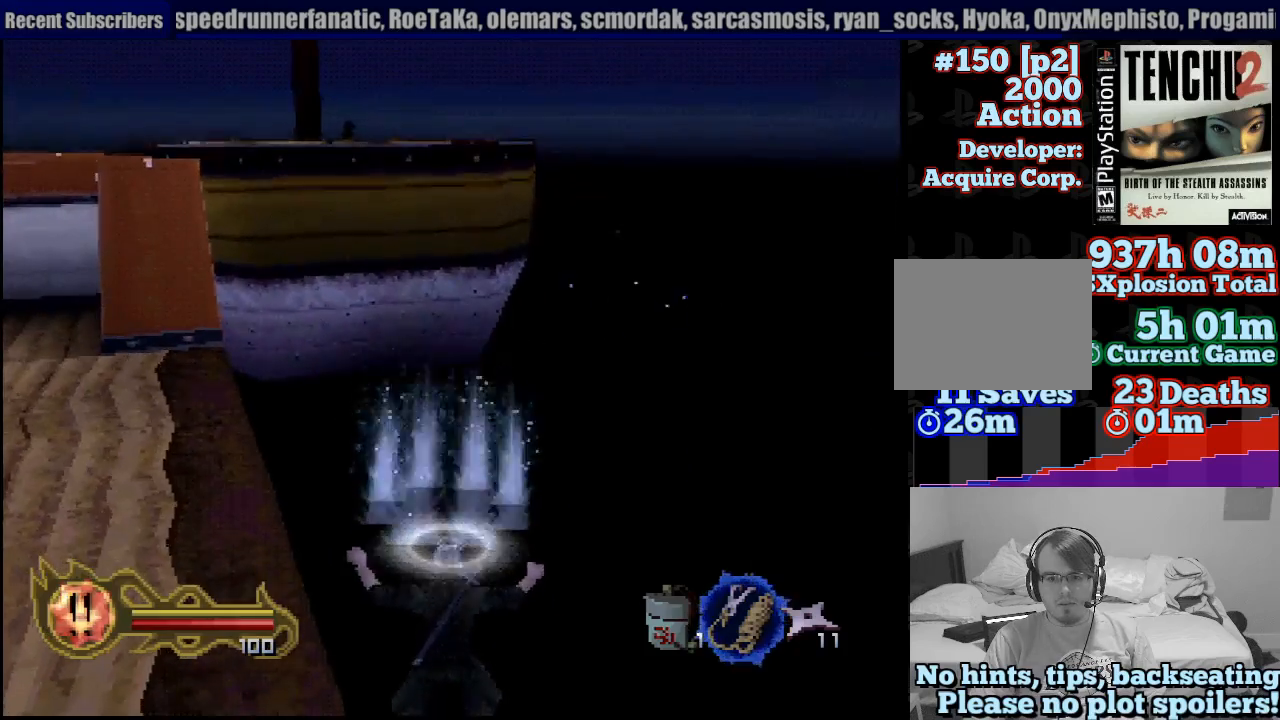
{"dt_ms": 500, "buttons": [], "left_stick": "up", "right_stick": "center", "button_events": [[33, "CROSS", "down"], [150, "CROSS", "up"], [233, "CROSS", "down"], [317, "CROSS", "up"], [400, "CROSS", "down"], [450, "CROSS", "up"], [467, "CROSS", "down"], [483, "CROSS", "up"]]}
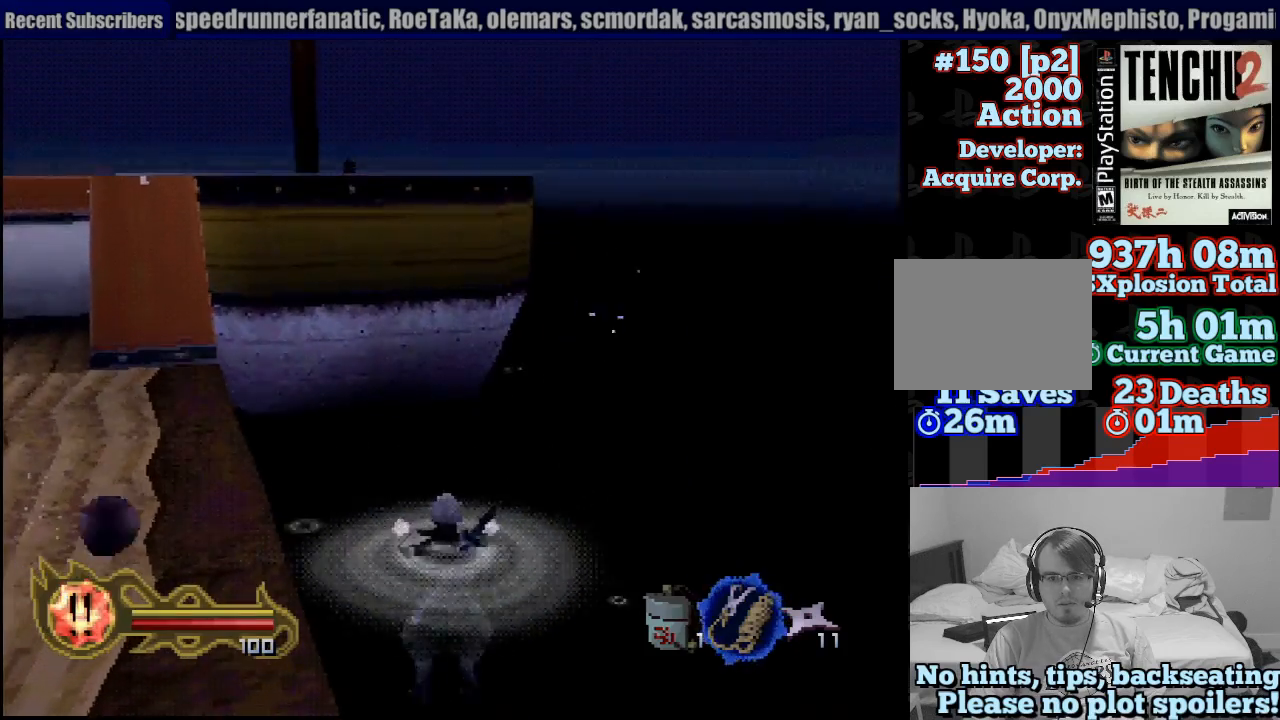
{"dt_ms": 500, "buttons": [], "left_stick": "up", "right_stick": "center", "button_events": [[67, "CROSS", "down"], [133, "CROSS", "up"], [217, "CROSS", "down"], [300, "CROSS", "up"], [383, "CROSS", "down"], [483, "CROSS", "up"]]}
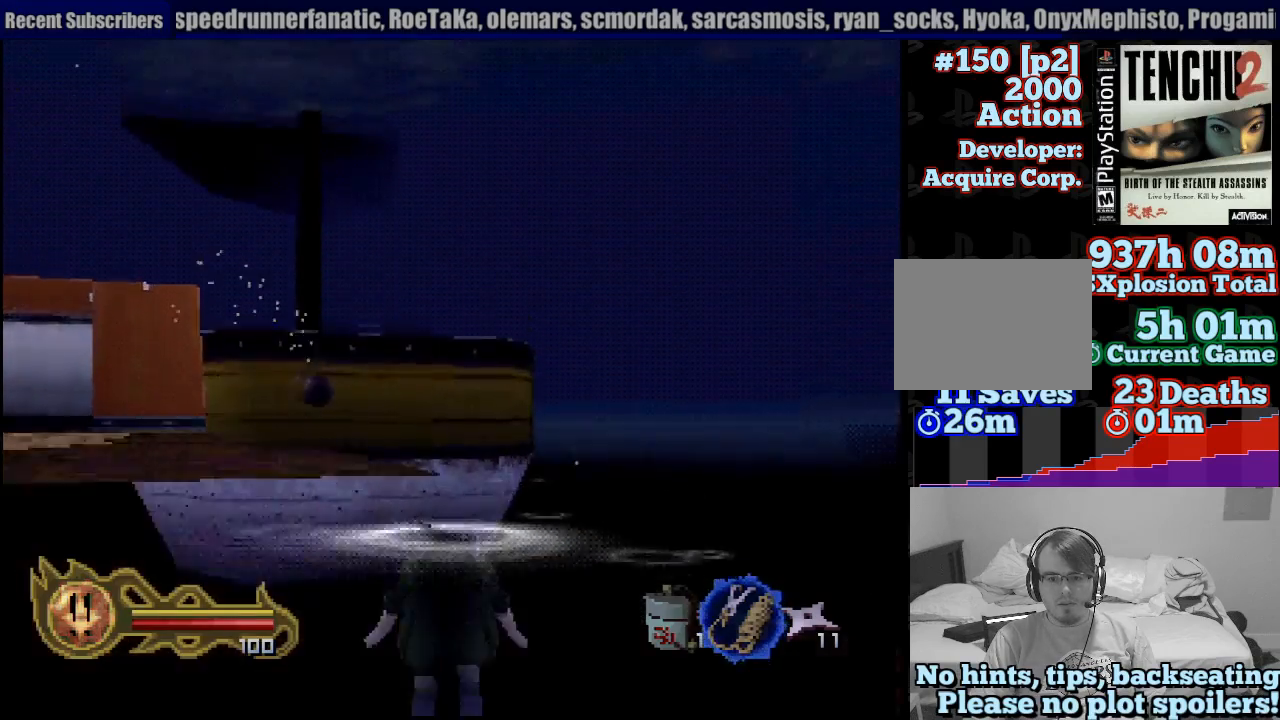
{"dt_ms": 500, "buttons": [], "left_stick": "up", "right_stick": "center", "button_events": [[67, "CROSS", "down"], [150, "CROSS", "up"], [233, "CROSS", "down"], [333, "CROSS", "up"], [383, "CROSS", "down"], [500, "CROSS", "up"]]}
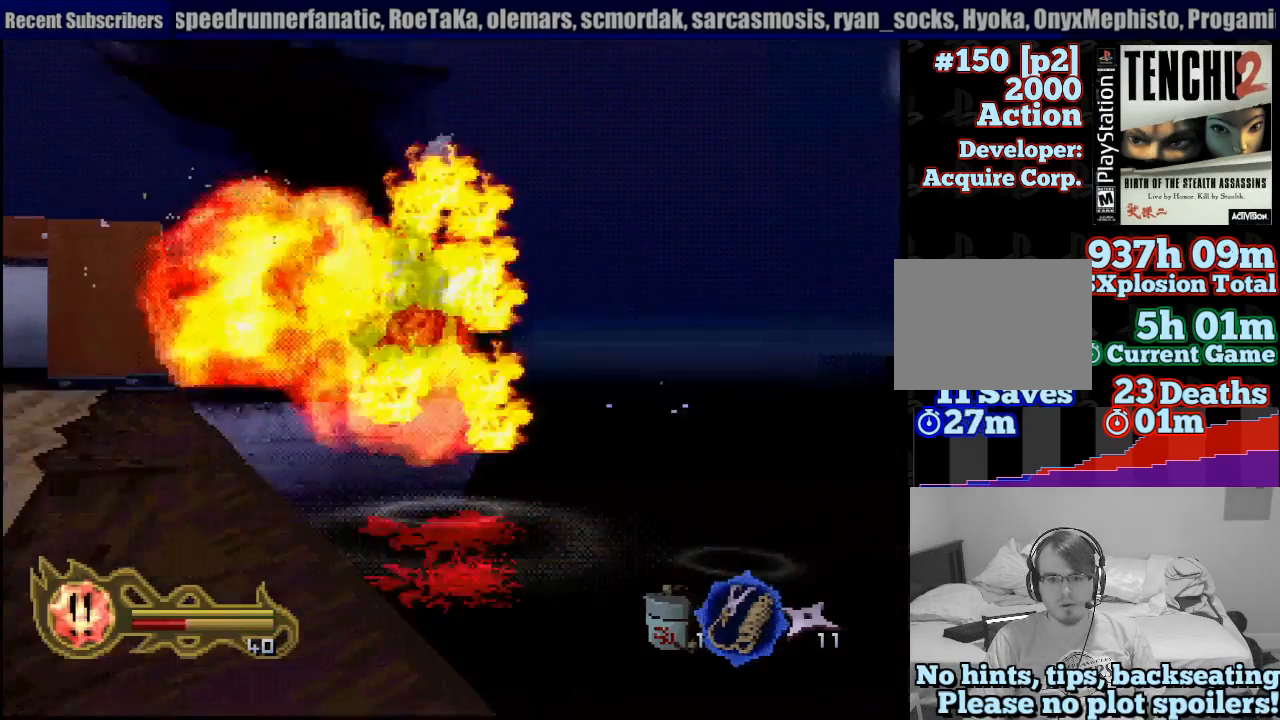
{"dt_ms": 500, "buttons": [], "left_stick": "center", "right_stick": "center", "button_events": [[83, "CROSS", "down"], [183, "CROSS", "up"]]}
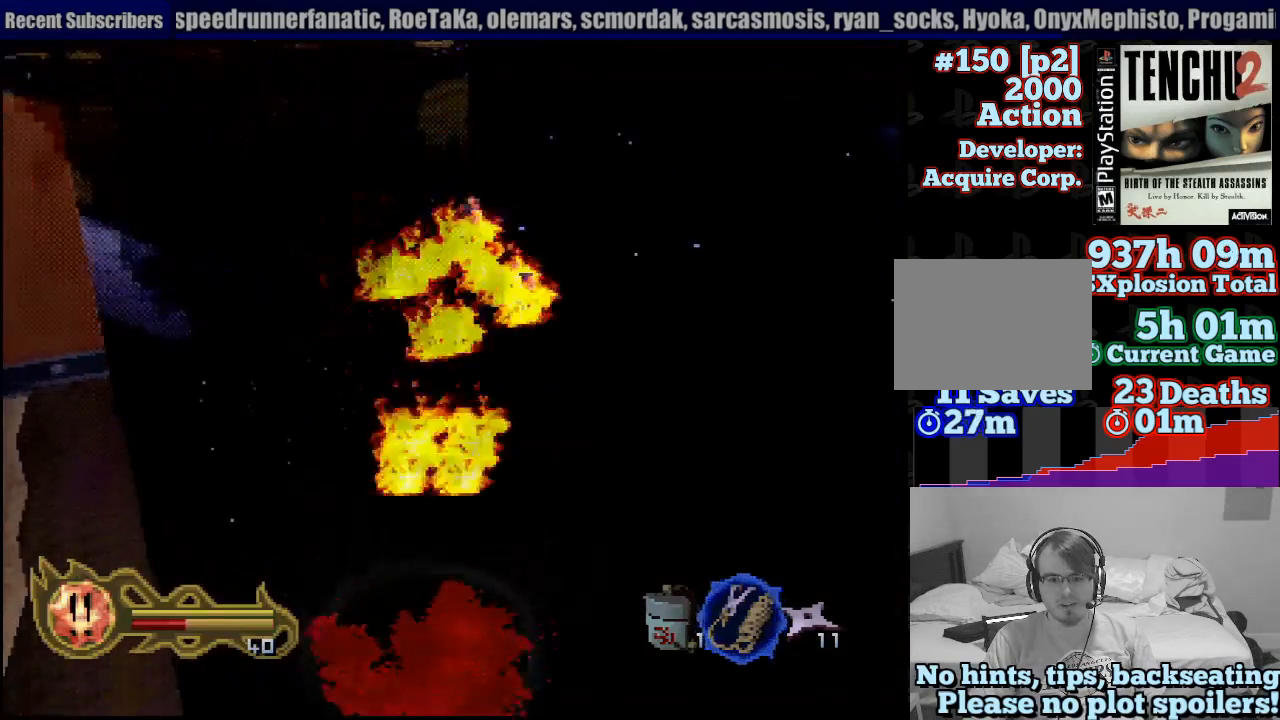
{"dt_ms": 500, "buttons": [], "left_stick": "up", "right_stick": "center", "button_events": []}
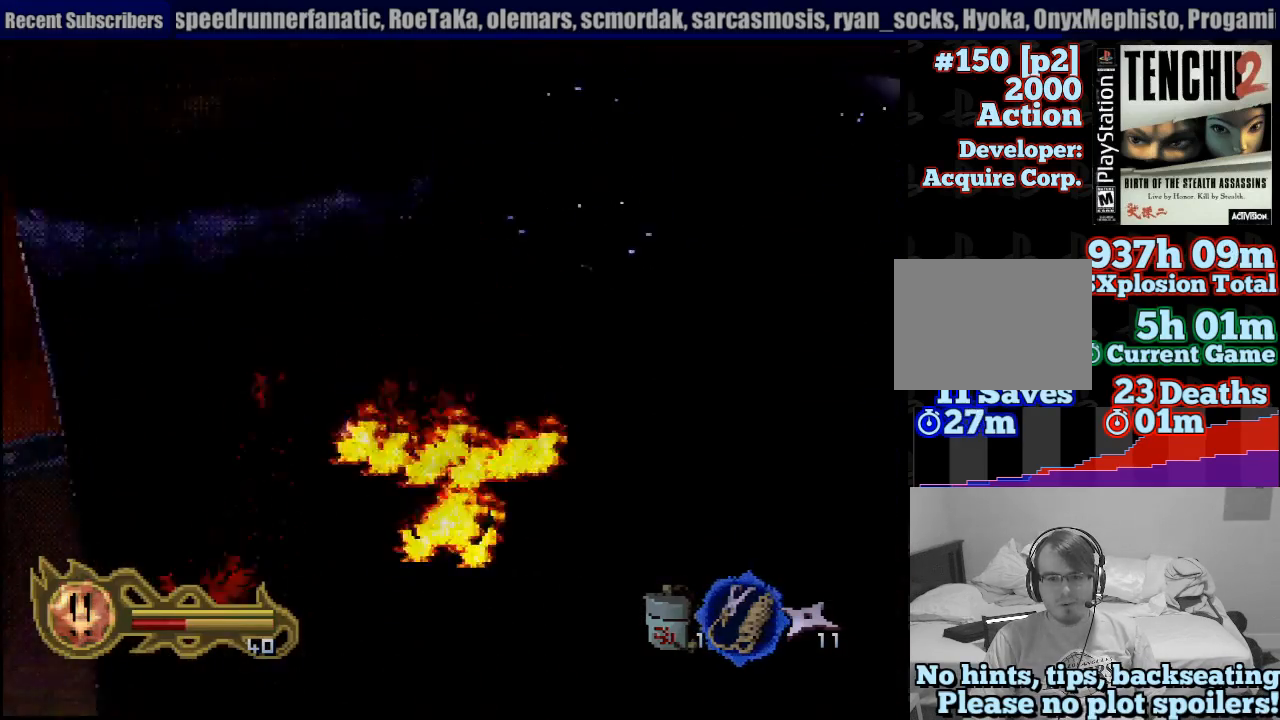
{"dt_ms": 500, "buttons": [], "left_stick": "up", "right_stick": "center", "button_events": []}
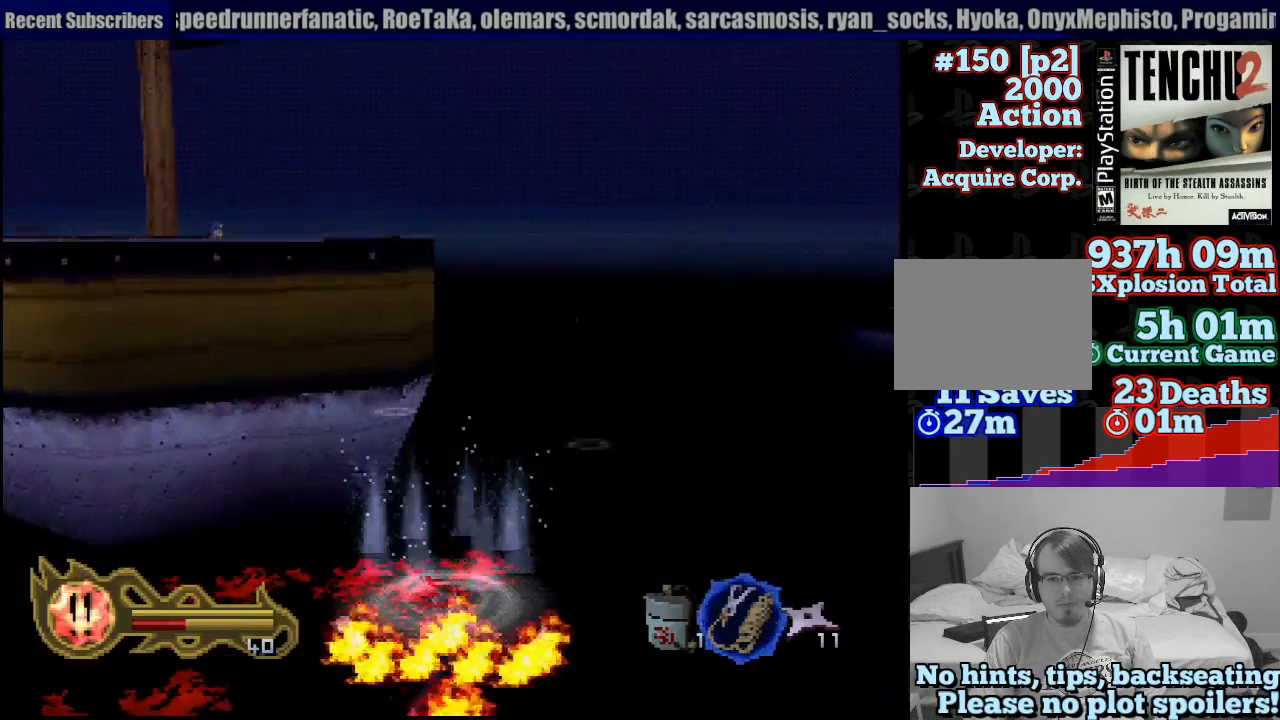
{"dt_ms": 500, "buttons": ["CROSS"], "left_stick": "up", "right_stick": "center", "button_events": [[300, "CROSS", "down"], [400, "CROSS", "up"], [467, "CROSS", "down"]]}
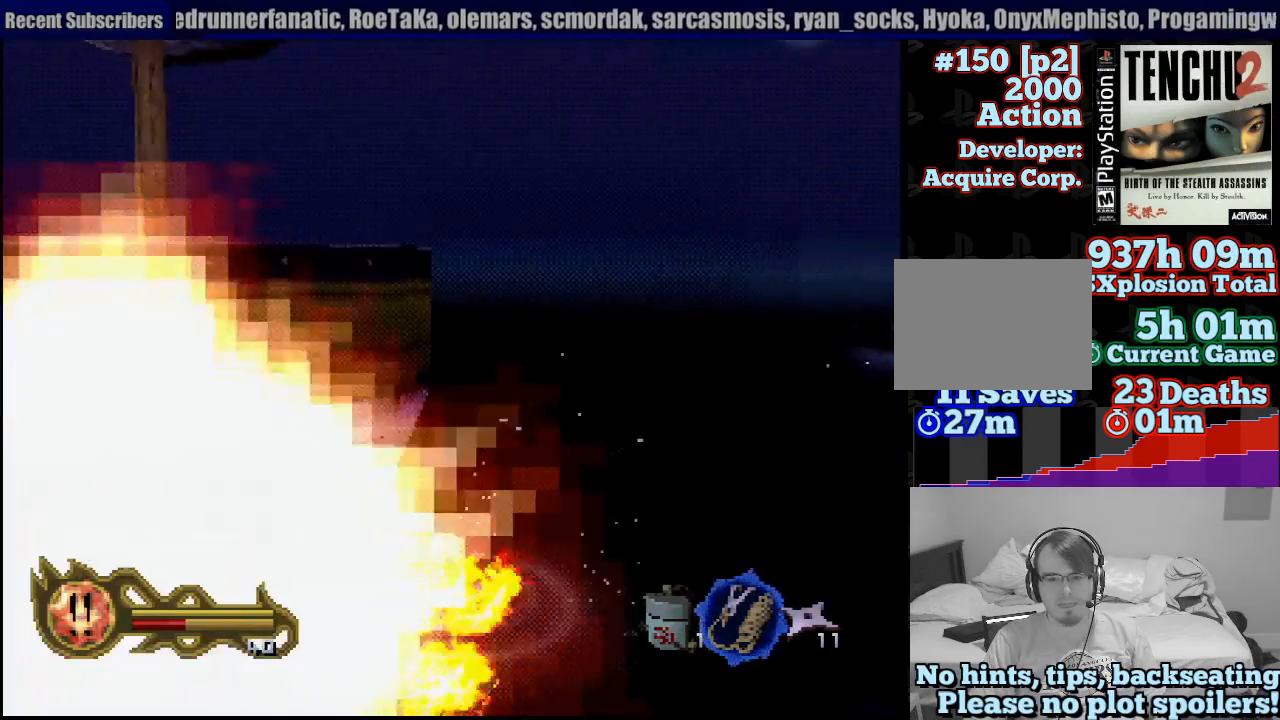
{"dt_ms": 500, "buttons": ["CROSS"], "left_stick": "up", "right_stick": "center", "button_events": [[67, "CROSS", "up"], [167, "CROSS", "down"], [267, "CROSS", "up"], [417, "CROSS", "down"]]}
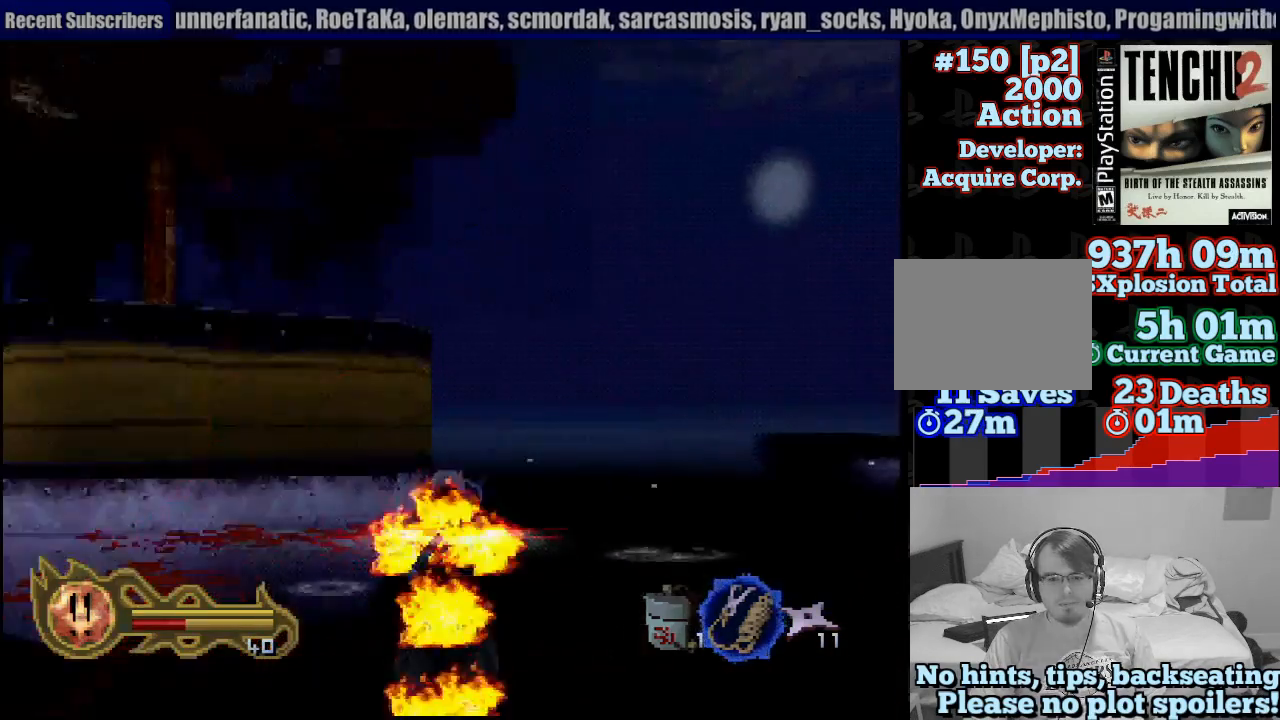
{"dt_ms": 500, "buttons": ["CROSS"], "left_stick": "up", "right_stick": "center", "button_events": [[33, "CROSS", "up"], [117, "CROSS", "down"], [200, "CROSS", "up"], [300, "CROSS", "down"], [417, "CROSS", "up"], [500, "CROSS", "down"]]}
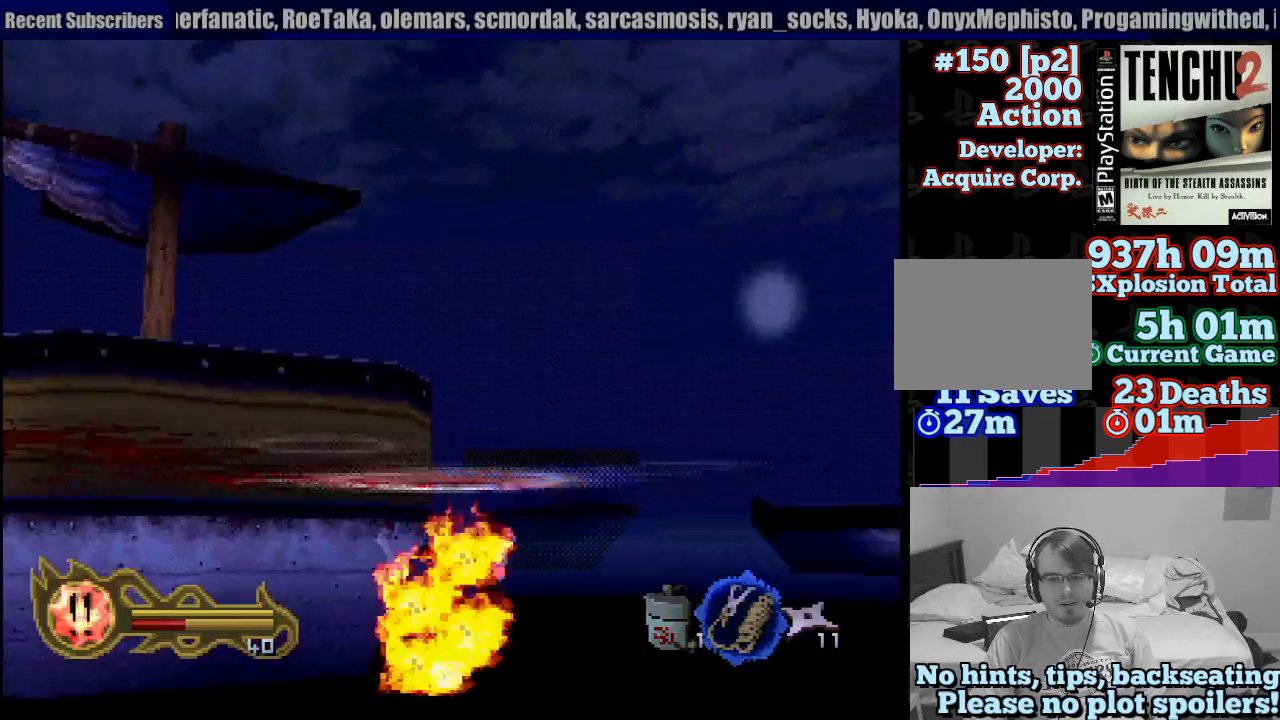
{"dt_ms": 500, "buttons": [], "left_stick": "up", "right_stick": "center", "button_events": [[83, "CROSS", "up"], [167, "CROSS", "down"], [283, "CROSS", "up"], [367, "CROSS", "down"], [483, "CROSS", "up"]]}
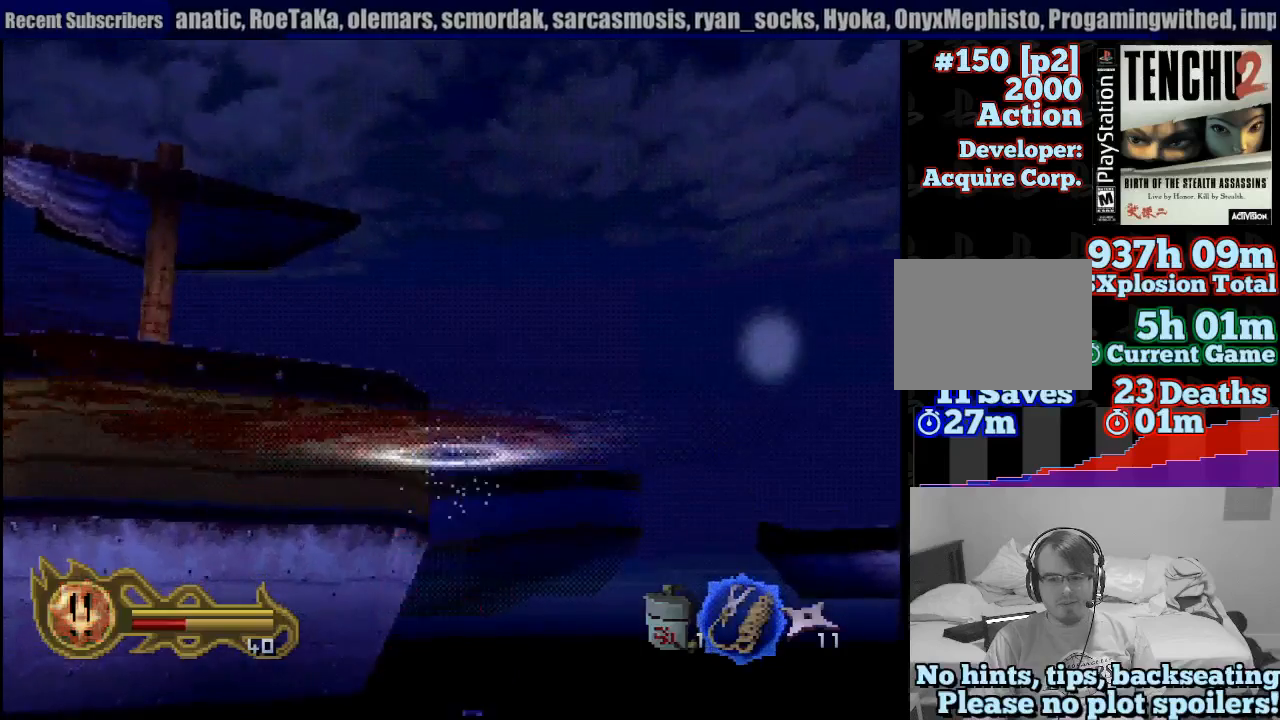
{"dt_ms": 500, "buttons": ["CROSS"], "left_stick": "up", "right_stick": "center", "button_events": [[50, "CROSS", "down"], [150, "CROSS", "up"], [233, "CROSS", "down"], [317, "CROSS", "up"], [400, "CROSS", "down"]]}
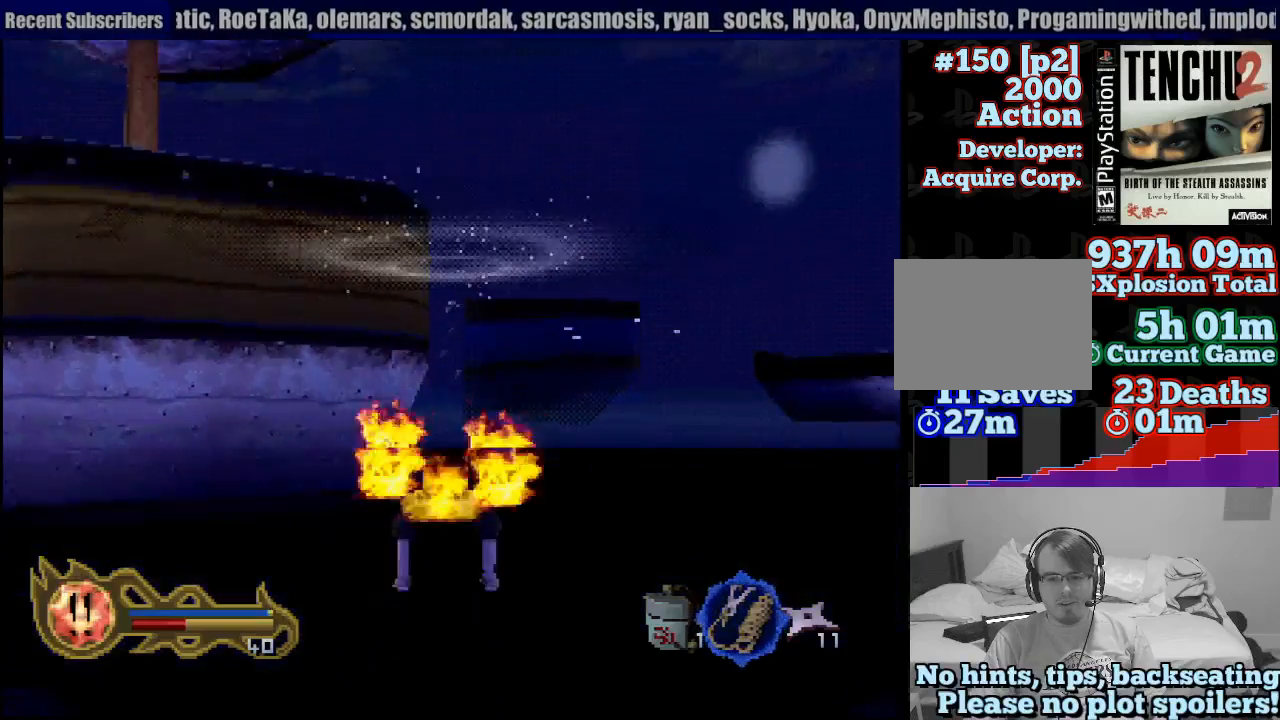
{"dt_ms": 500, "buttons": ["CROSS"], "left_stick": "center", "right_stick": "center", "button_events": [[17, "CROSS", "up"], [100, "CROSS", "down"], [200, "CROSS", "up"], [283, "CROSS", "down"], [350, "CROSS", "up"], [450, "CROSS", "down"]]}
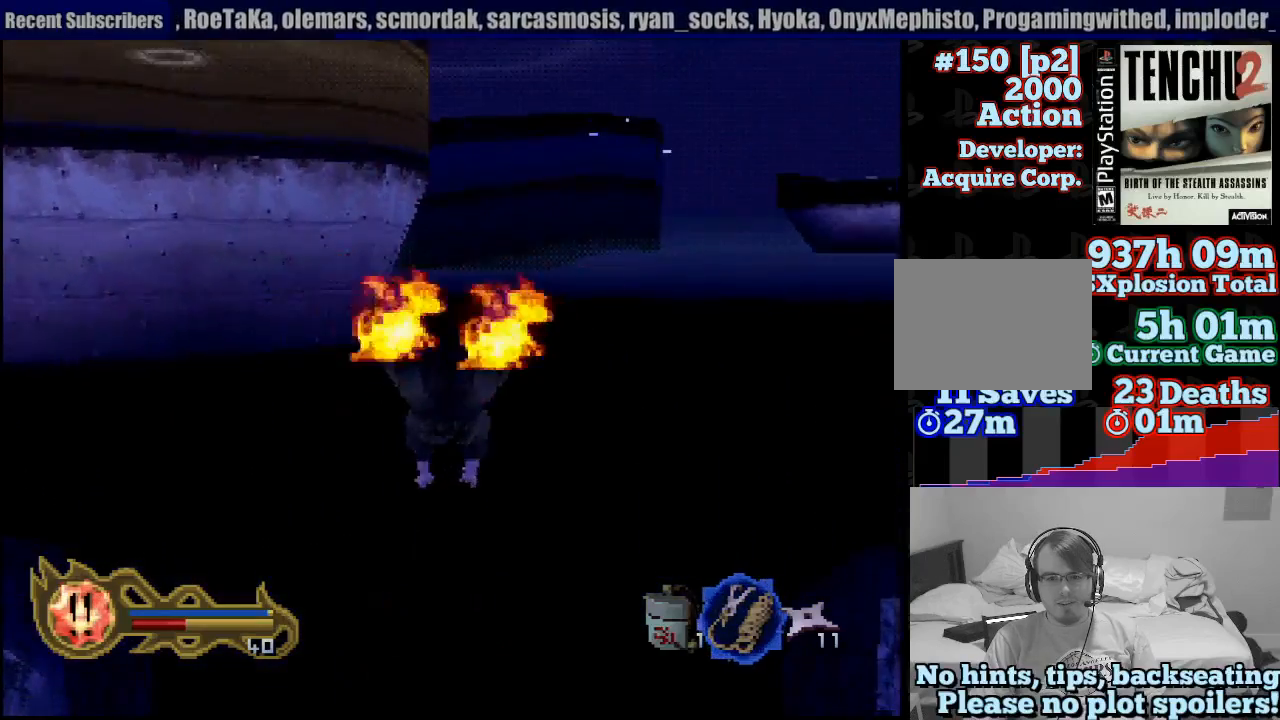
{"dt_ms": 1000, "buttons": ["CROSS"], "left_stick": "down", "right_stick": "center", "button_events": [[67, "CROSS", "up"], [183, "CROSS", "down"], [267, "CROSS", "up"], [383, "CROSS", "down"], [450, "CROSS", "up"], [533, "CROSS", "down"], [667, "CROSS", "up"], [733, "CROSS", "down"], [850, "CROSS", "up"], [917, "CROSS", "down"]]}
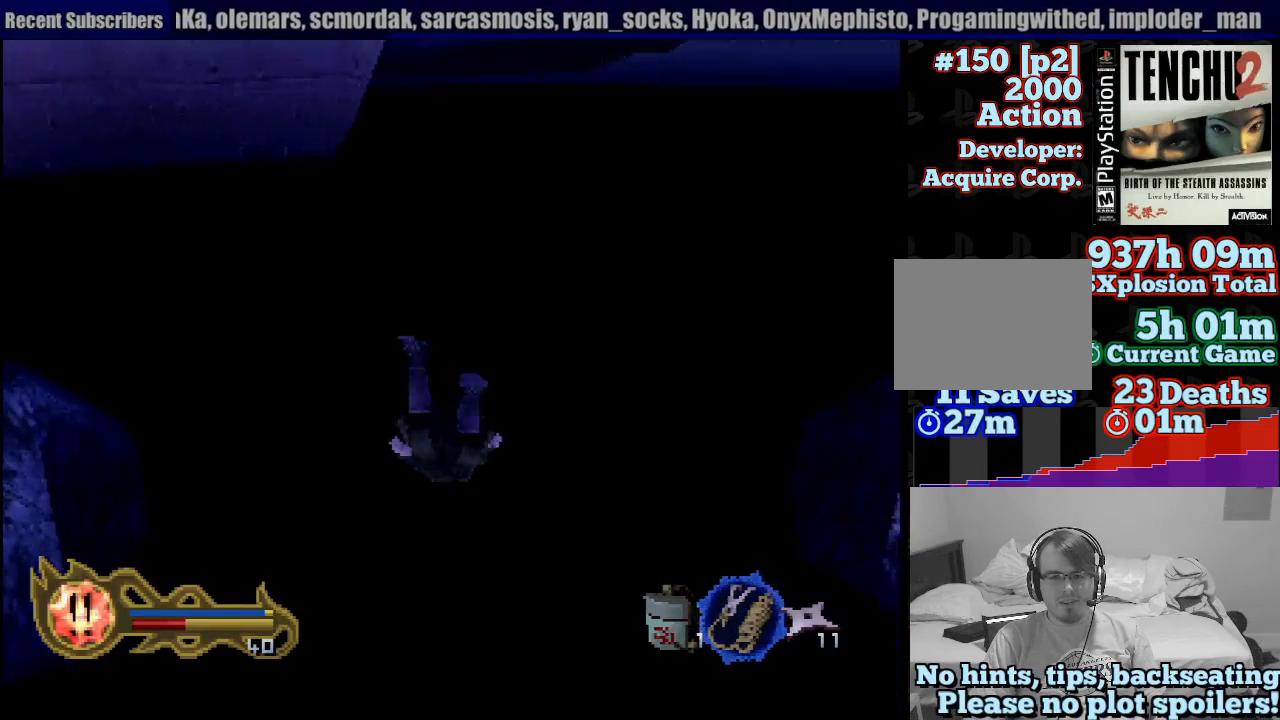
{"dt_ms": 500, "buttons": [], "left_stick": "center", "right_stick": "center", "button_events": [[33, "CROSS", "up"], [117, "CROSS", "down"], [233, "CROSS", "up"], [300, "CROSS", "down"], [450, "CROSS", "up"]]}